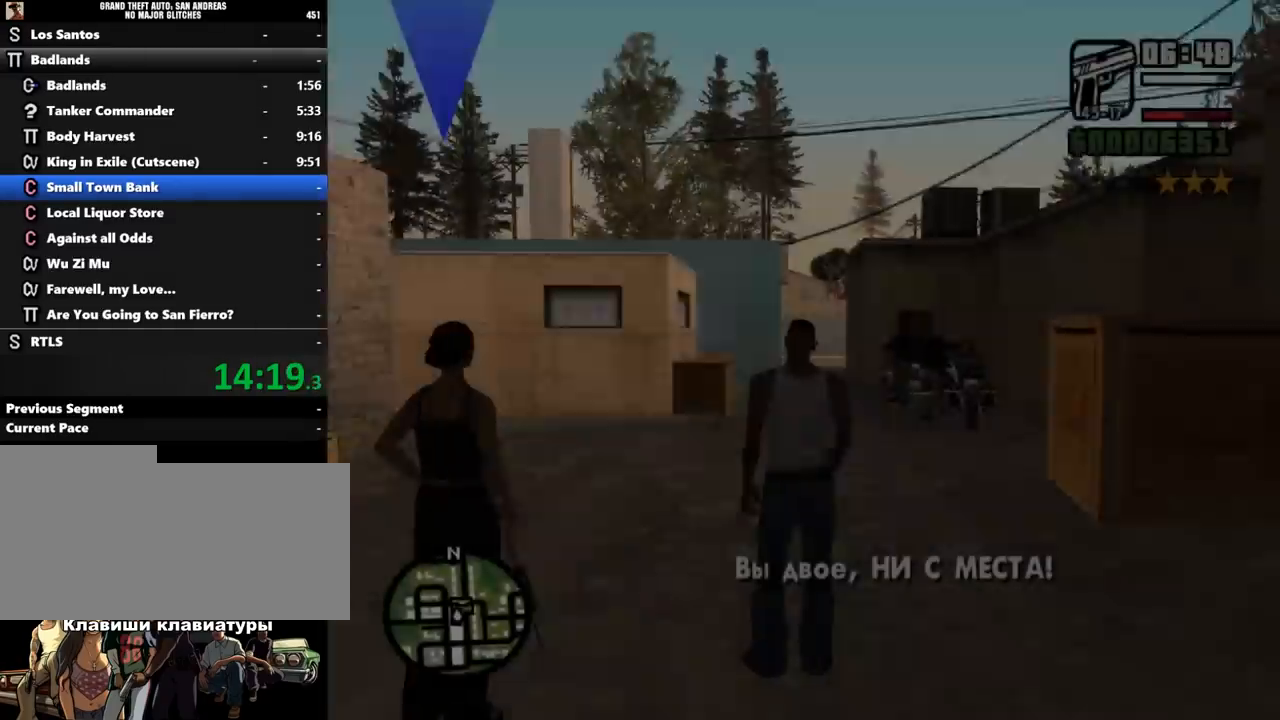
Gameplay with keyboard and mouse; each line is a JSON object with the keys and mouse buttons held at the frame after it. "events" lists presses ("down") and releases ("up") of ".", "/", "0", "1", "2", "3", "4", "5", "6", "7", "8", "9", "a", "alt_l", "alt_r", "b", "backslash", "backspace", "c", "caps_lock", "comma", "ctrl_l", "ctrl_r", "d", "down", "e", "equals", "escape", "f", "f1", "f10", "f11", "f12", "f2", "f3", "f4", "f5", "f6", "f7", "f8", "f9", "g", "h", "i", "j", "k", "l", "lbracket", "left", "m", "minus", "n", "o", "p", "q", "quote", "r", "rbracket", "return", "right", "s", "semicolon", "shift_l", "shift_r", "space", "super", "t", "tab", "tilde", "u", "up", "v", "w", "x", "y", "z", "mouse_left", "mouse_middle", "mouse_right", "mouse_wheel_up" and "mouse_wheel_down" between this image and that frame as [ms after this image, input, new state], when the widget could be followed in between. "mouse_left", "mouse_middle", "mouse_right", "mouse_wheel_up", "mouse_wheel_down" = the "left", "middle", "right", "wheel_up", "wheel_down" buttons of the "mouse" list. No other keys are recorded. Mouse movement is not recorded. Not read: other_keys.
{"keys": ["w"], "mouse": ["right"], "events": [[400, "mouse_left", "down"], [500, "mouse_left", "up"]]}
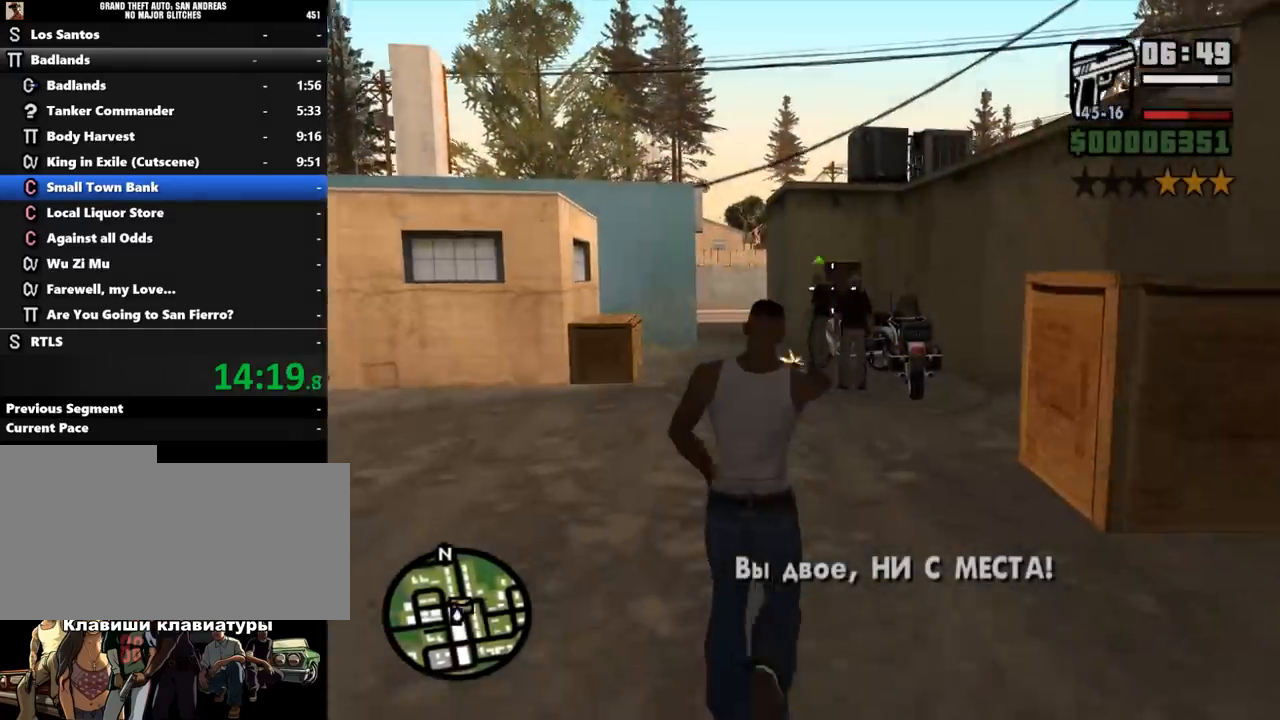
{"keys": [], "mouse": ["left", "right"], "events": [[400, "mouse_left", "down"], [500, "w", "up"]]}
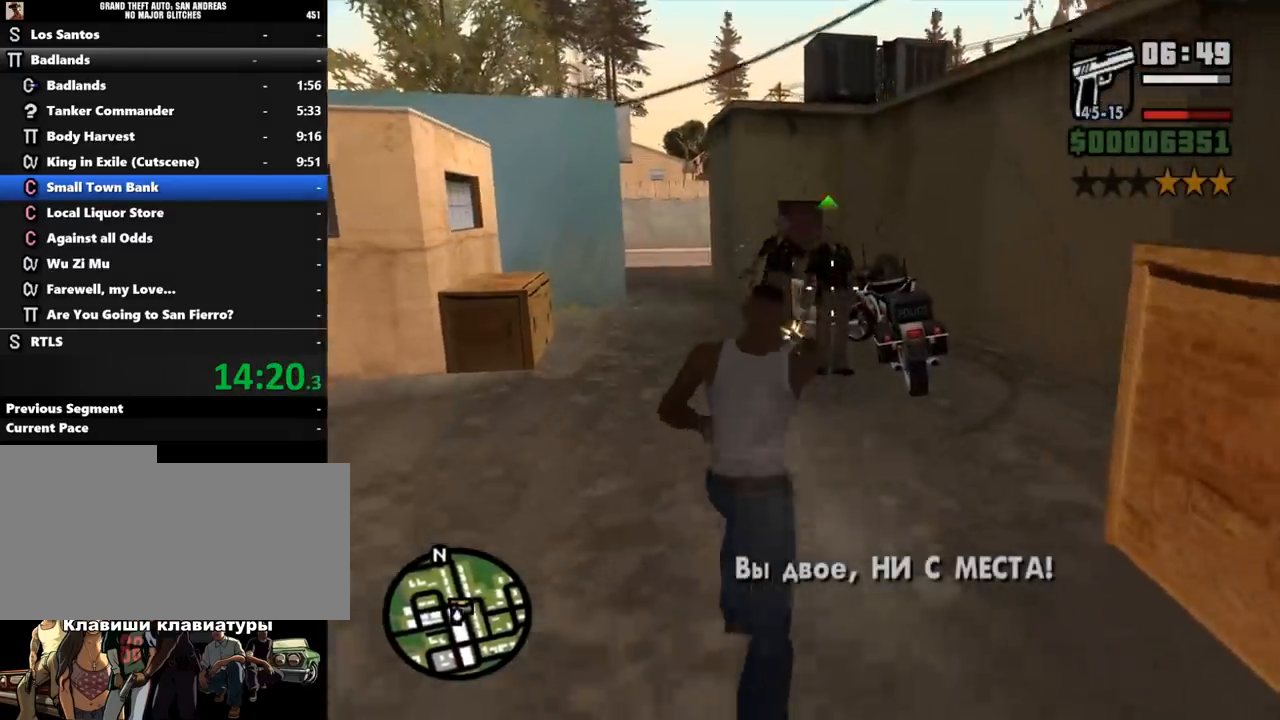
{"keys": ["w"], "mouse": ["right"], "events": [[100, "mouse_left", "up"], [367, "mouse_left", "down"], [400, "w", "down"], [467, "mouse_left", "up"]]}
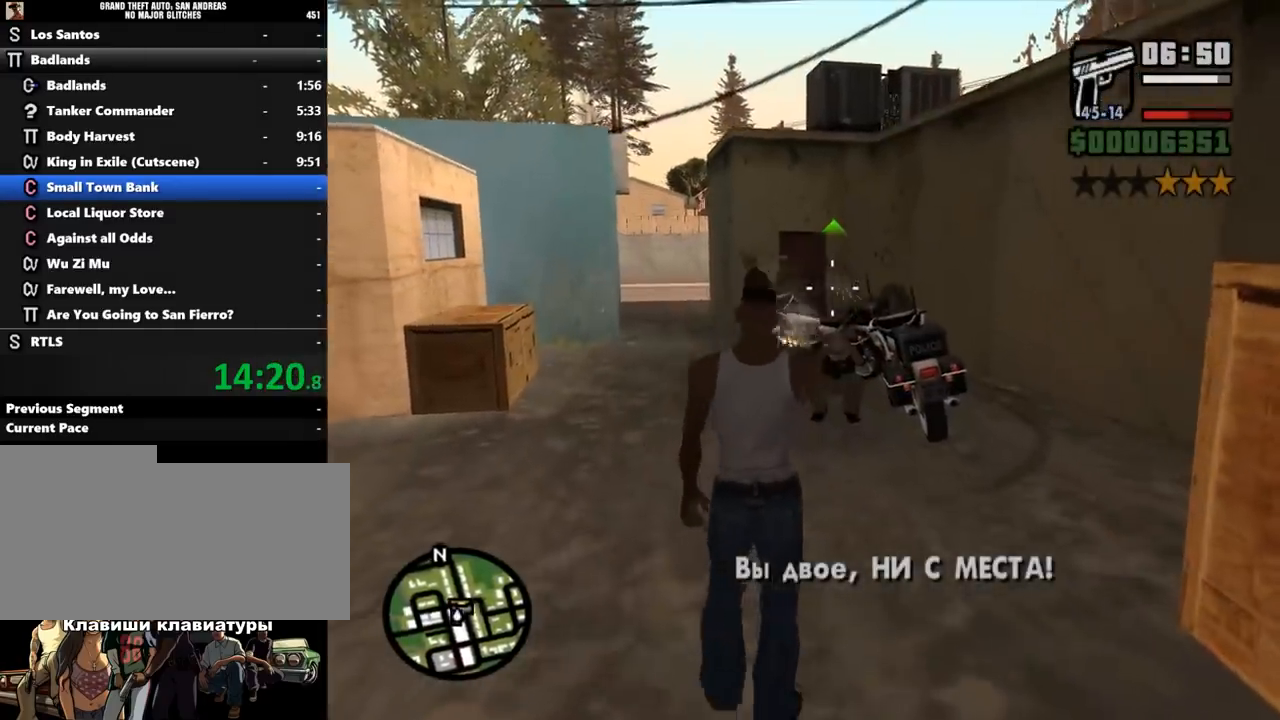
{"keys": [], "mouse": ["right"], "events": [[233, "mouse_left", "down"], [333, "w", "up"], [367, "mouse_left", "up"]]}
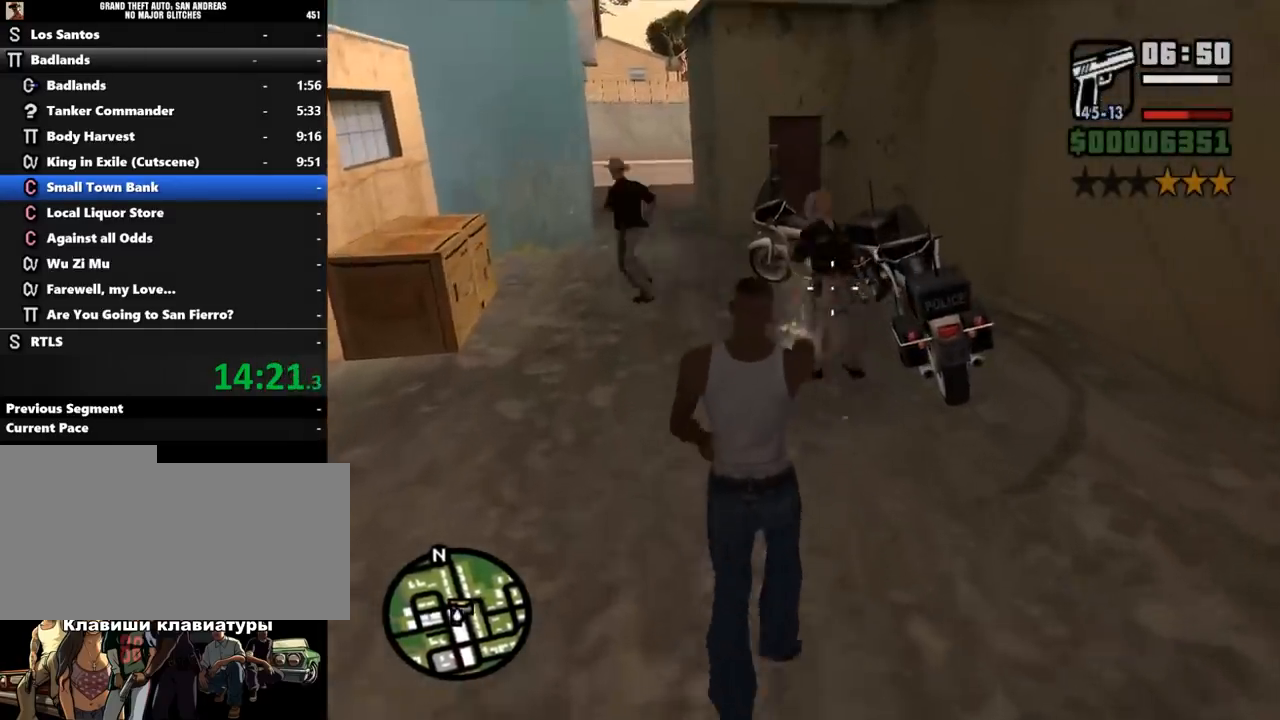
{"keys": ["w"], "mouse": ["right"], "events": [[100, "w", "down"], [233, "mouse_left", "down"], [300, "mouse_left", "up"]]}
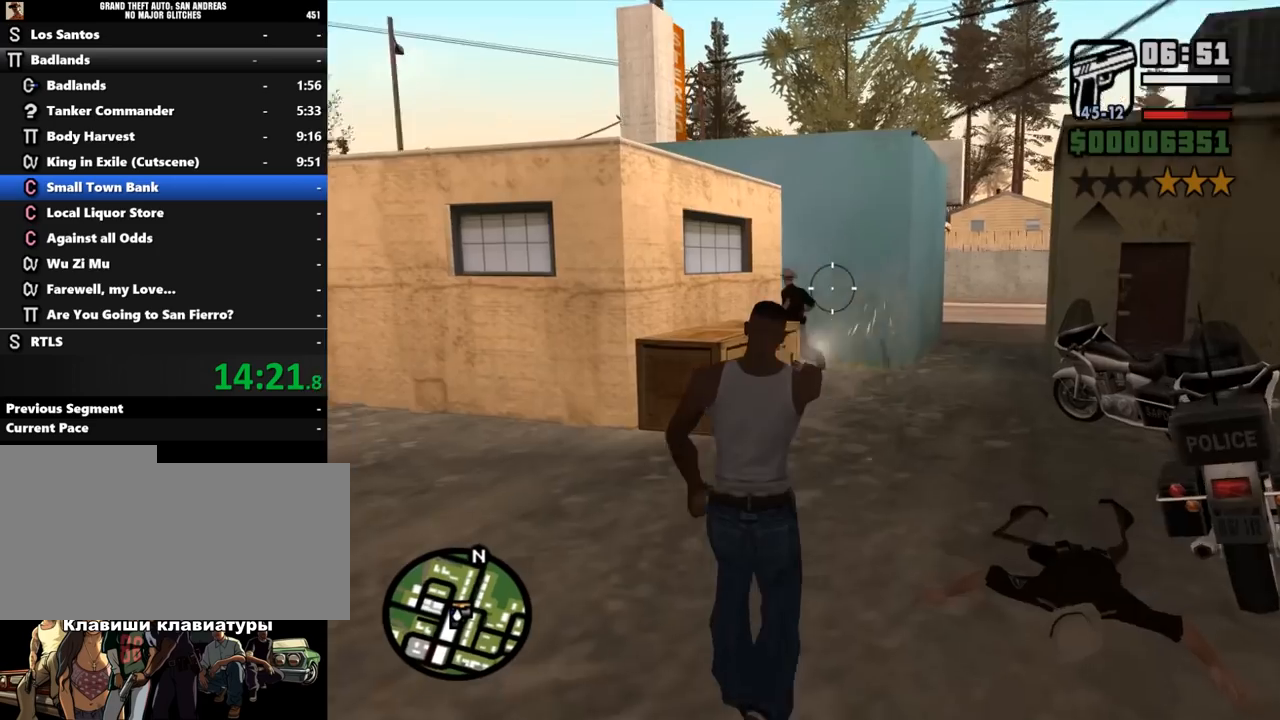
{"keys": [], "mouse": ["right"], "events": [[233, "mouse_left", "down"], [267, "w", "up"], [300, "mouse_left", "up"]]}
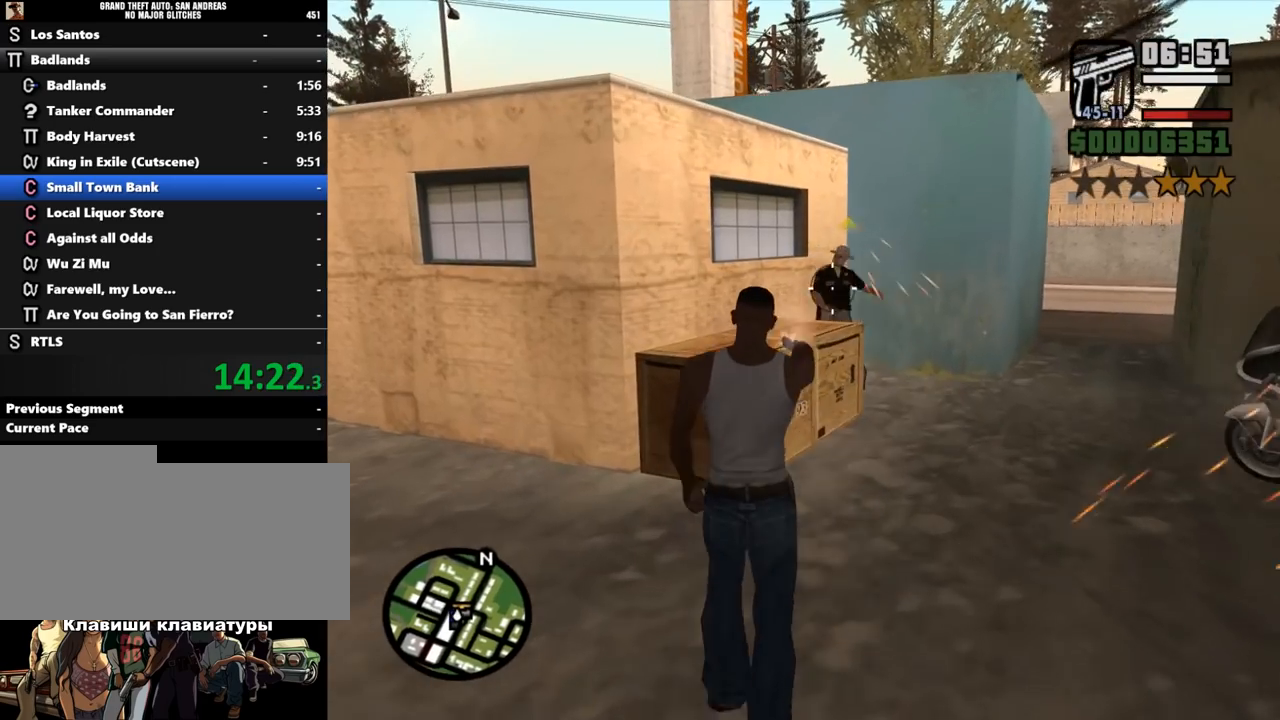
{"keys": [], "mouse": ["right"], "events": [[233, "mouse_left", "down"], [333, "mouse_left", "up"]]}
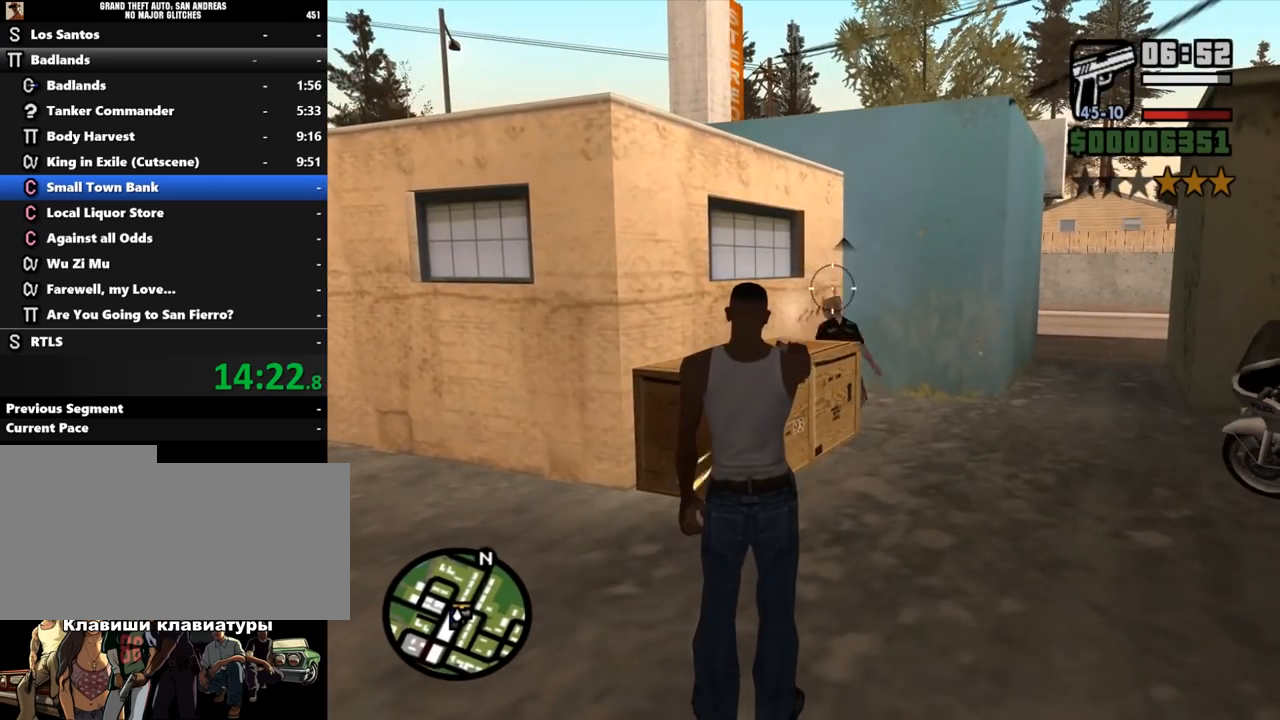
{"keys": ["a", "w"], "mouse": [], "events": [[167, "mouse_right", "up"], [233, "w", "down"], [267, "a", "down"]]}
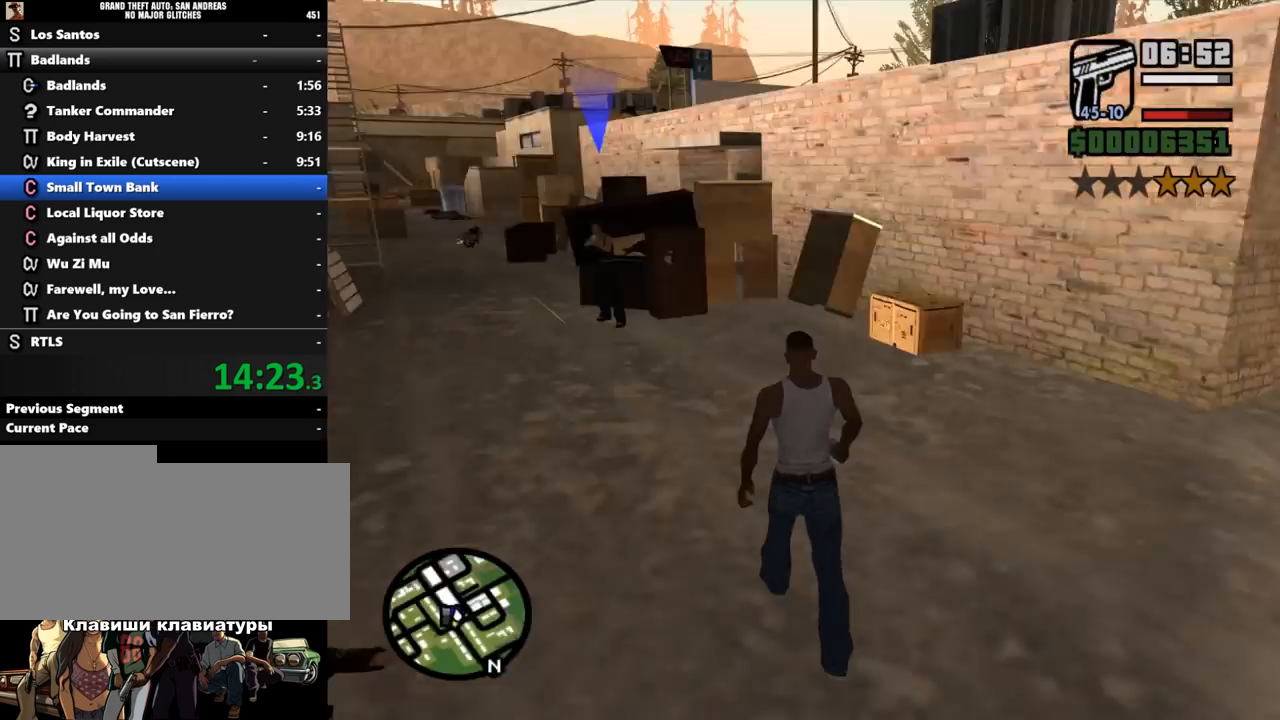
{"keys": [], "mouse": [], "events": [[400, "a", "up"], [400, "w", "up"]]}
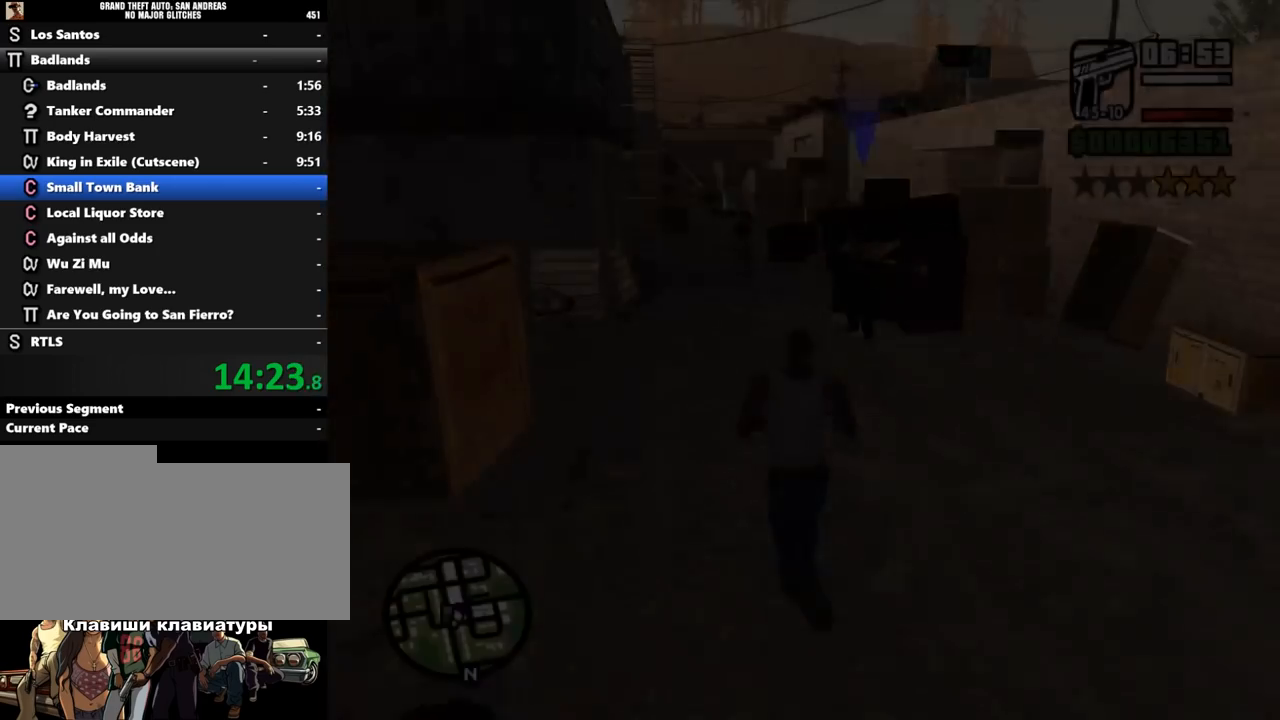
{"keys": ["shift_l"], "mouse": [], "events": [[67, "shift_l", "down"], [133, "shift_l", "up"], [367, "shift_l", "down"], [400, "shift_l", "up"], [500, "shift_l", "down"]]}
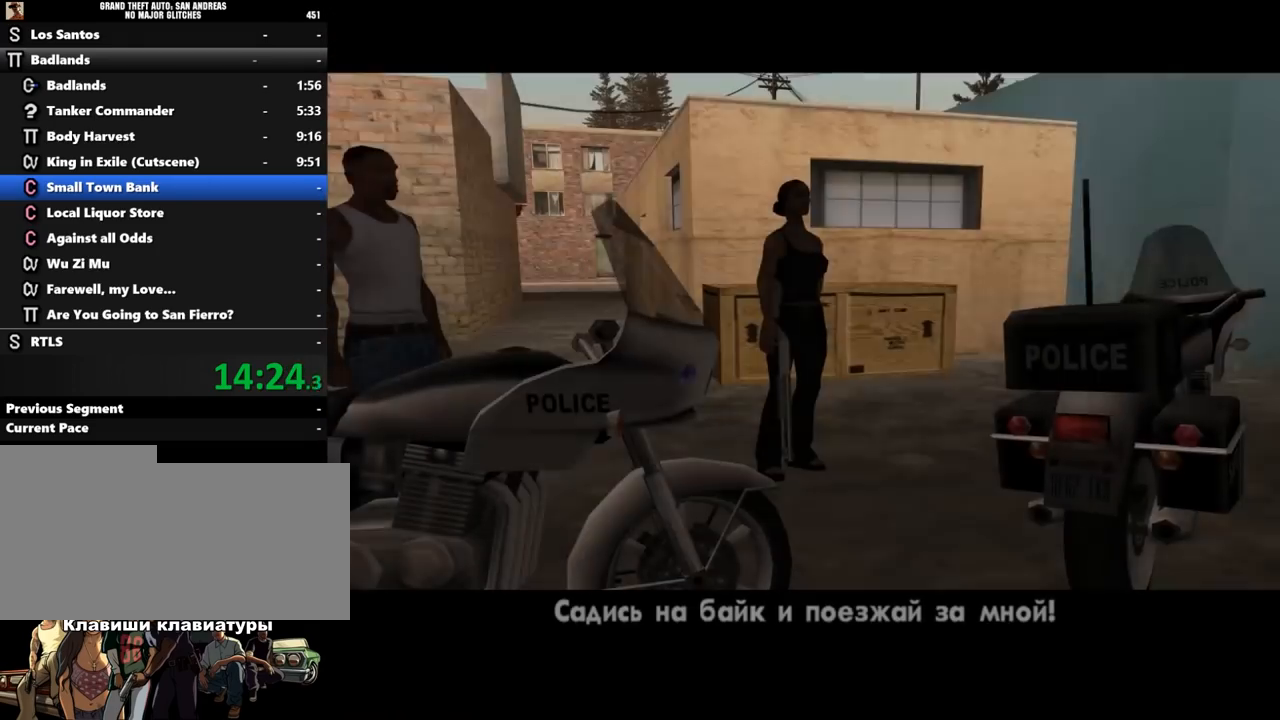
{"keys": ["shift_l"], "mouse": [], "events": [[67, "shift_l", "up"], [167, "shift_l", "down"], [233, "shift_l", "up"], [367, "shift_l", "down"], [400, "shift_l", "up"], [500, "shift_l", "down"]]}
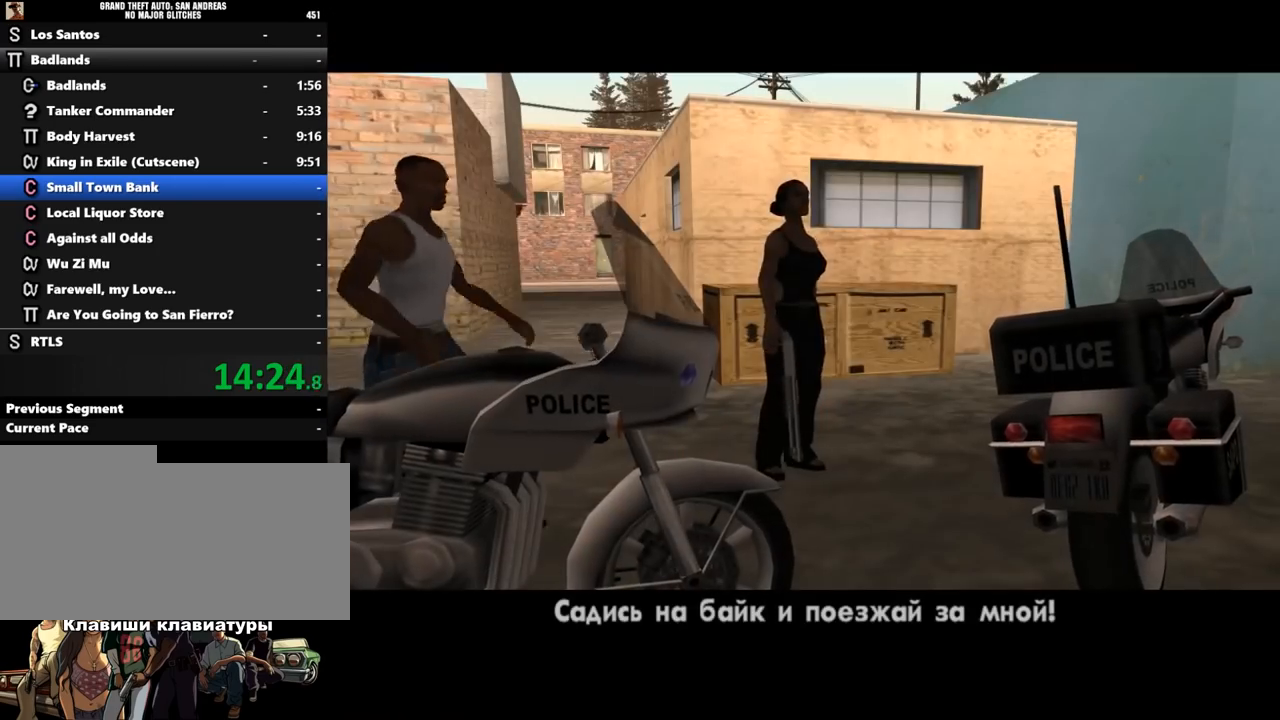
{"keys": [], "mouse": [], "events": [[33, "shift_l", "up"], [167, "shift_l", "down"], [233, "shift_l", "up"], [300, "shift_l", "down"], [400, "shift_l", "up"]]}
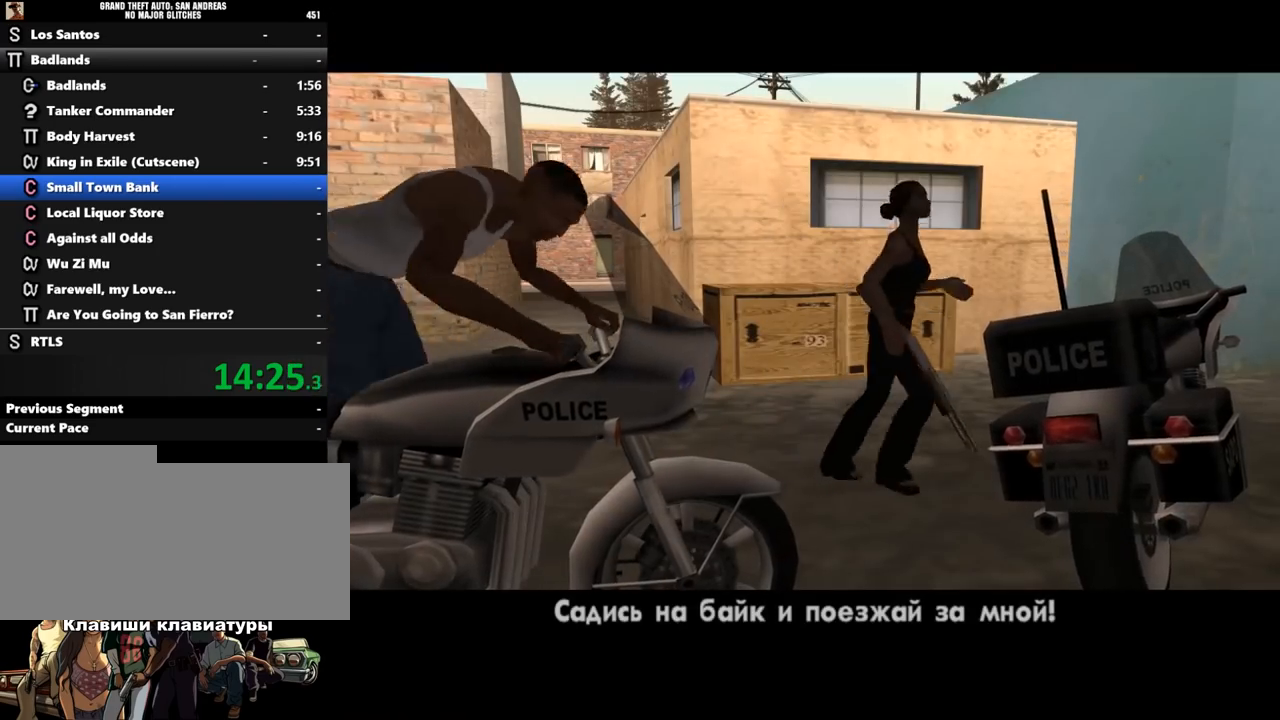
{"keys": [], "mouse": [], "events": [[33, "shift_l", "down"], [67, "shift_l", "up"]]}
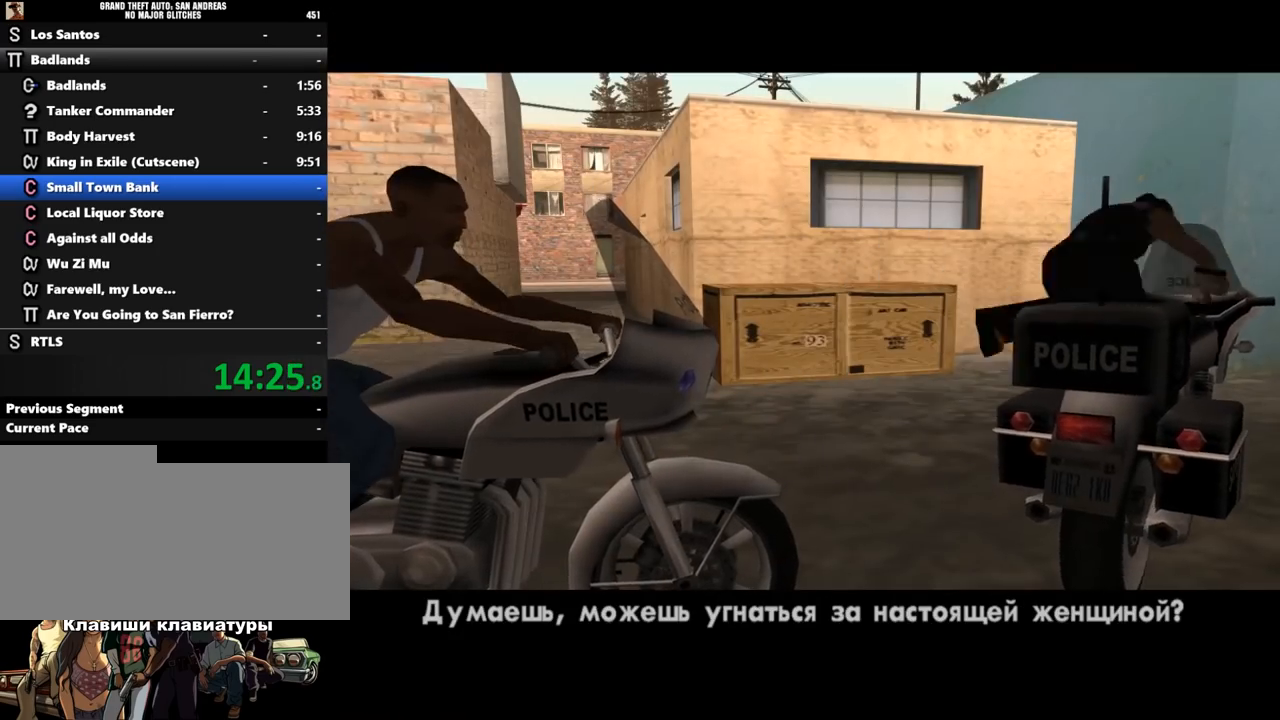
{"keys": ["s", "shift_l"], "mouse": [], "events": [[433, "s", "down"], [433, "shift_l", "down"]]}
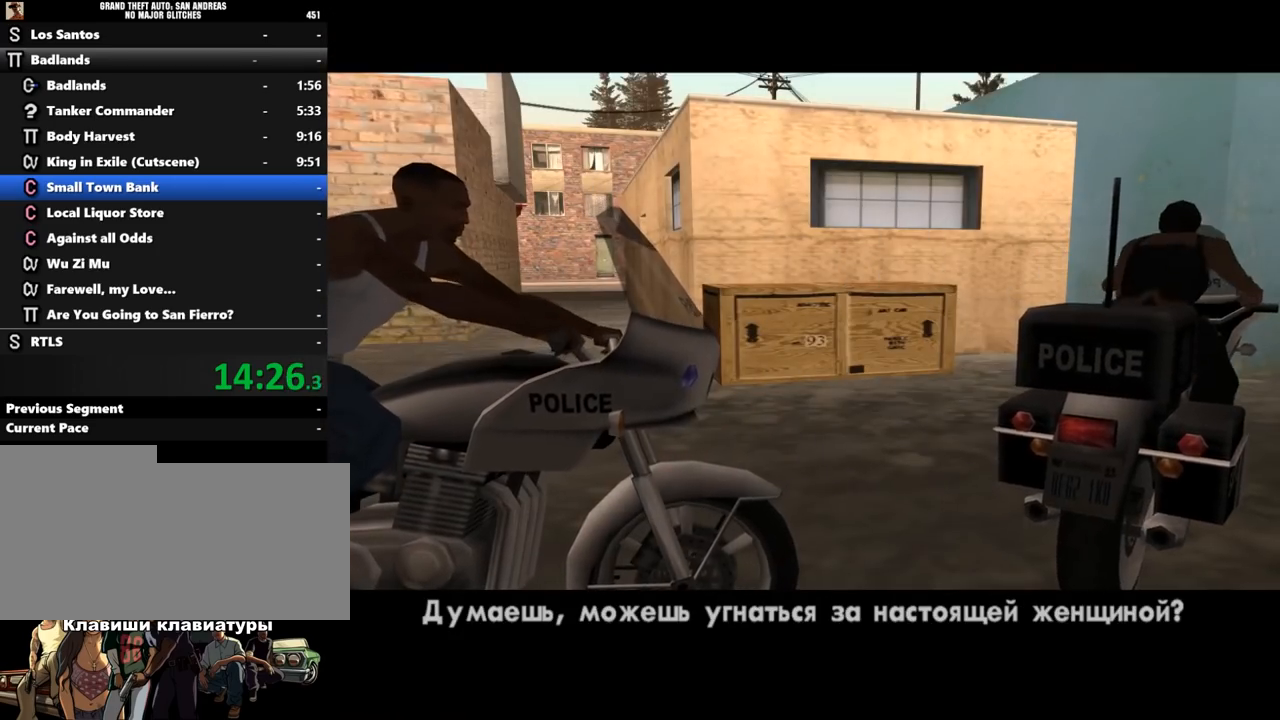
{"keys": ["shift_l", "w"], "mouse": [], "events": [[233, "d", "down"], [300, "s", "up"], [400, "d", "up"], [400, "w", "down"]]}
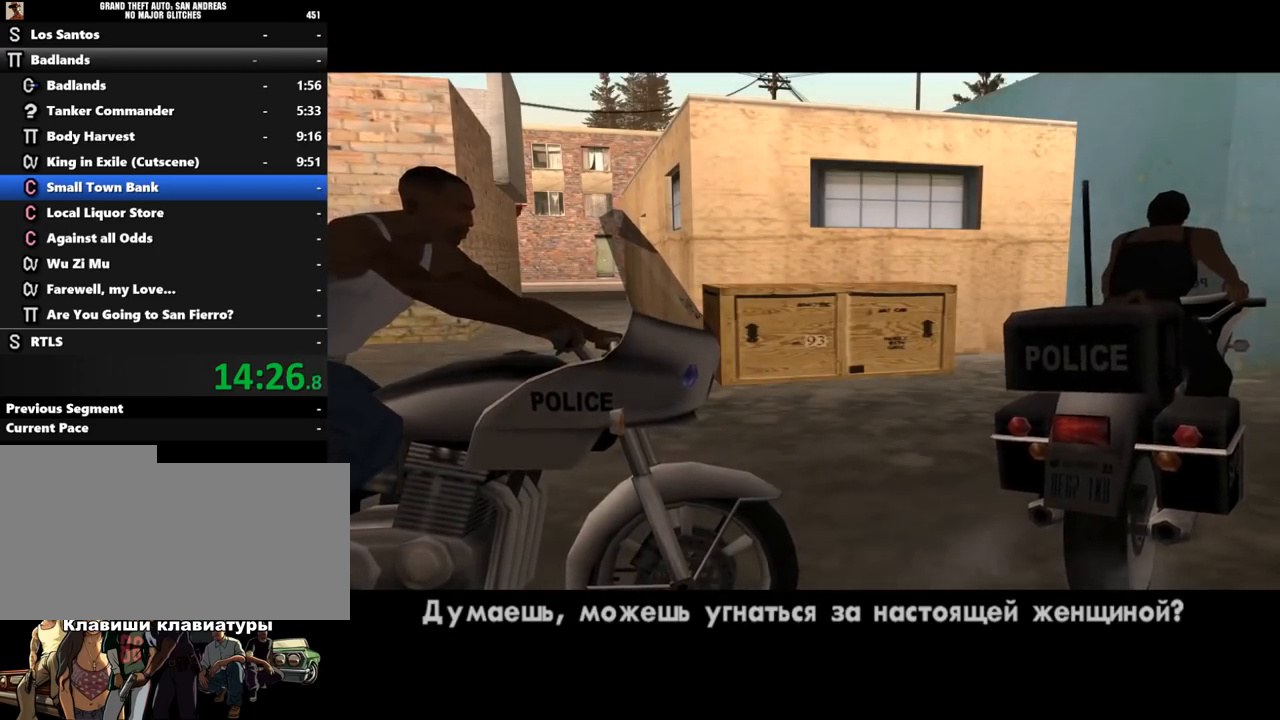
{"keys": ["d"], "mouse": [], "events": [[33, "a", "down"], [300, "d", "down"], [433, "a", "up"], [467, "shift_l", "up"], [467, "w", "up"]]}
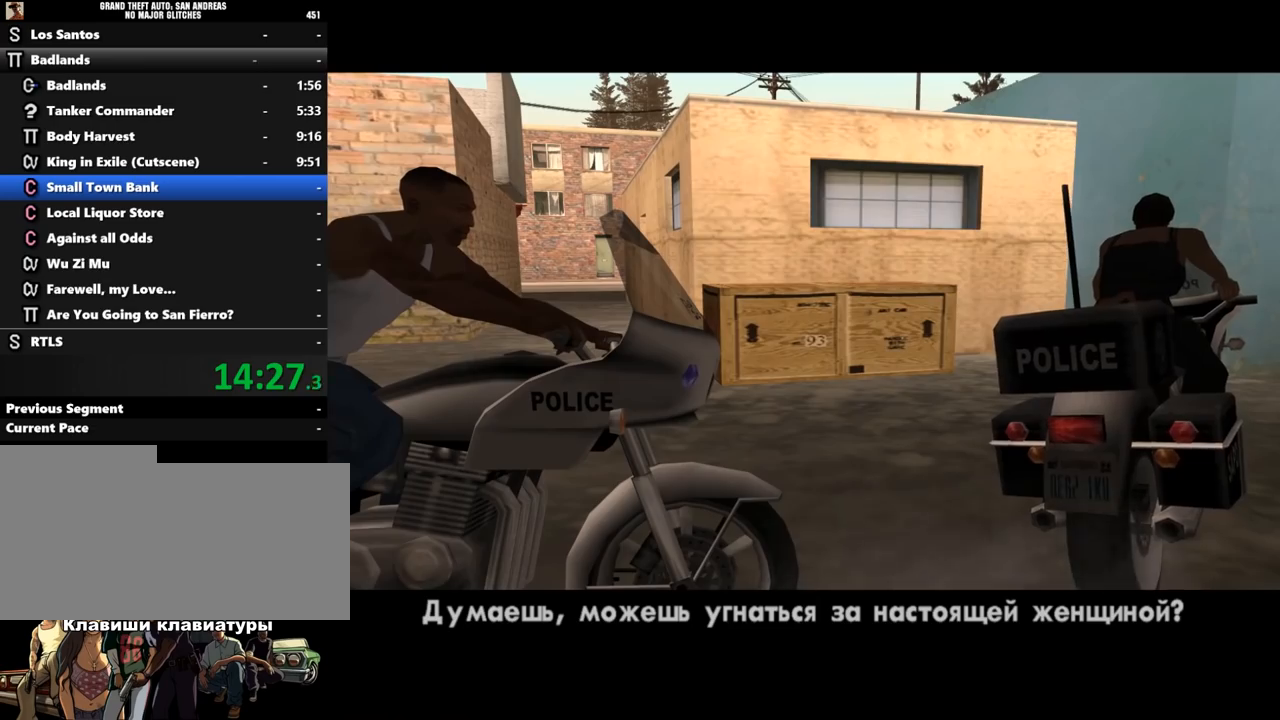
{"keys": [], "mouse": [], "events": [[67, "d", "up"]]}
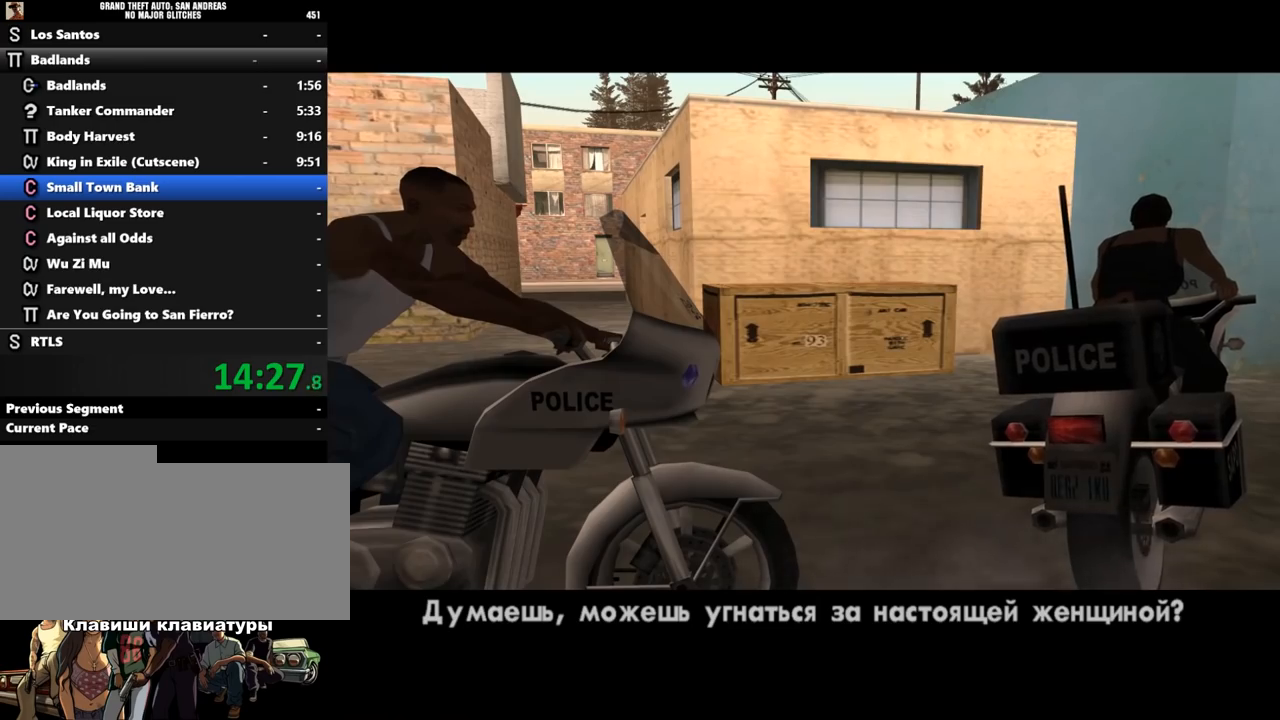
{"keys": ["d", "s", "shift_l"], "mouse": [], "events": [[167, "s", "down"], [267, "shift_l", "down"], [367, "d", "down"]]}
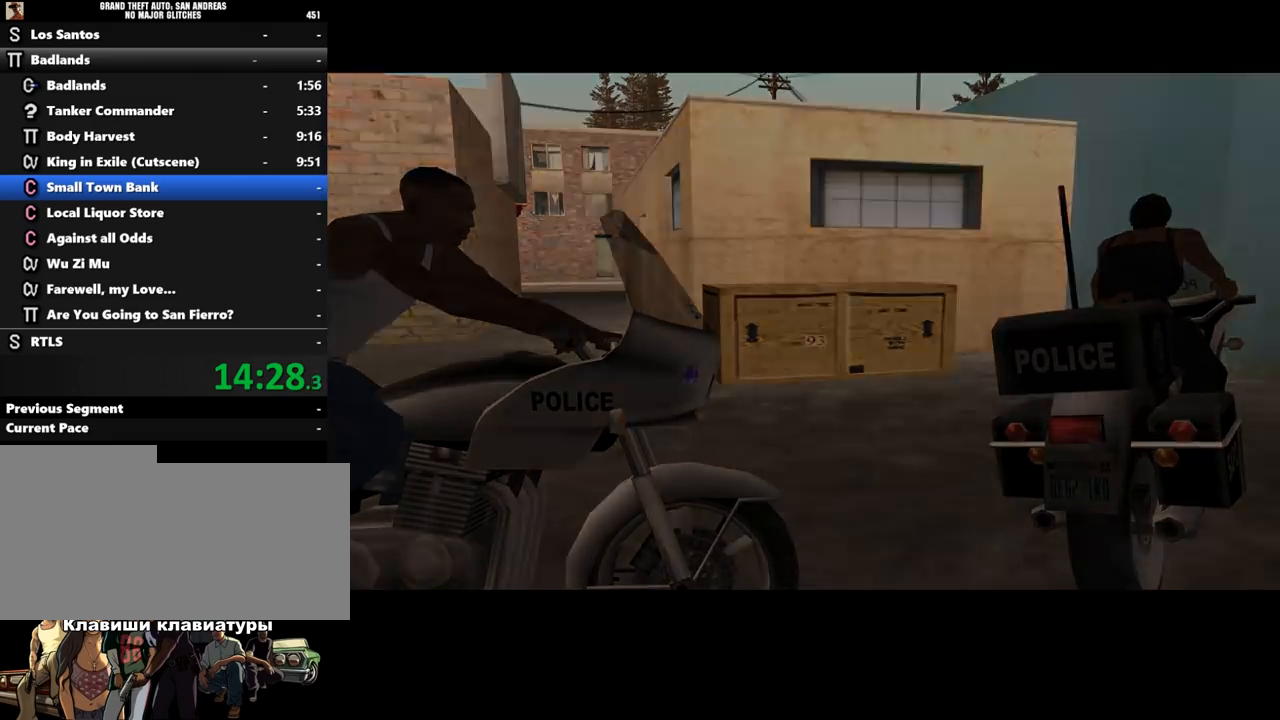
{"keys": ["d", "s", "shift_l"], "mouse": [], "events": []}
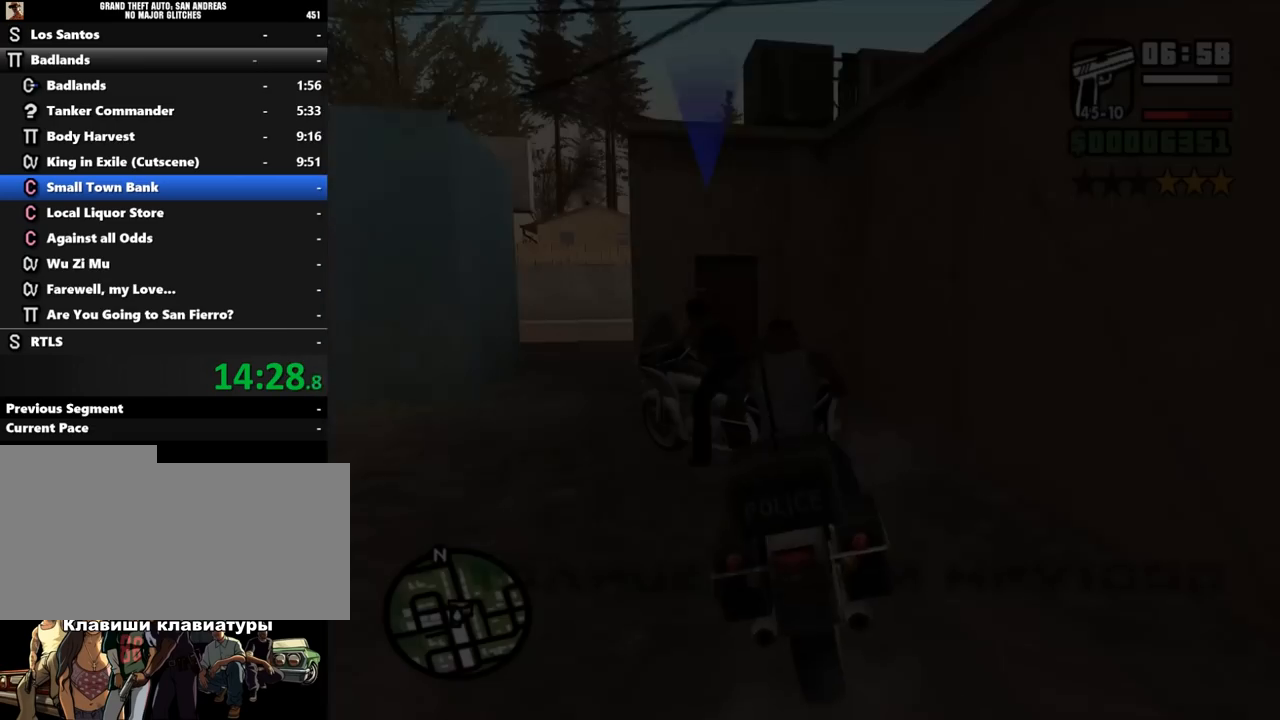
{"keys": ["d", "s", "shift_l"], "mouse": [], "events": []}
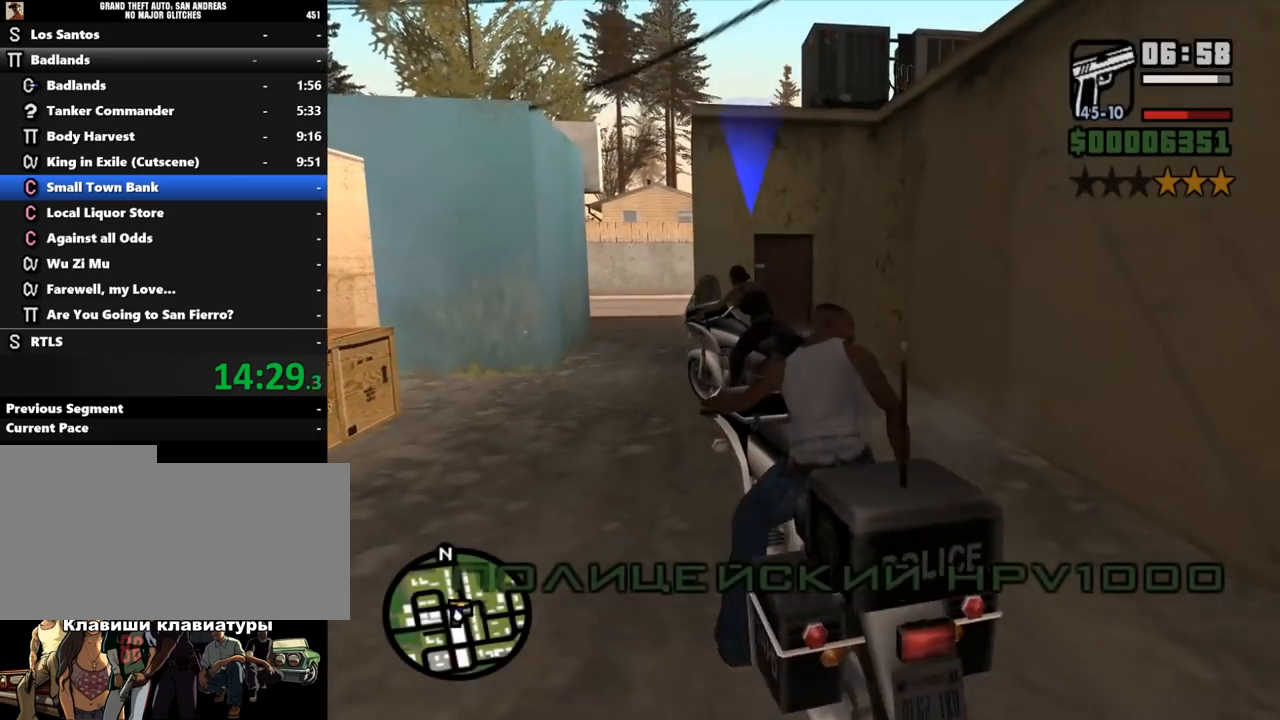
{"keys": ["a", "w"], "mouse": [], "events": [[33, "shift_l", "up"], [100, "a", "down"], [100, "d", "up"], [100, "s", "up"], [200, "w", "down"]]}
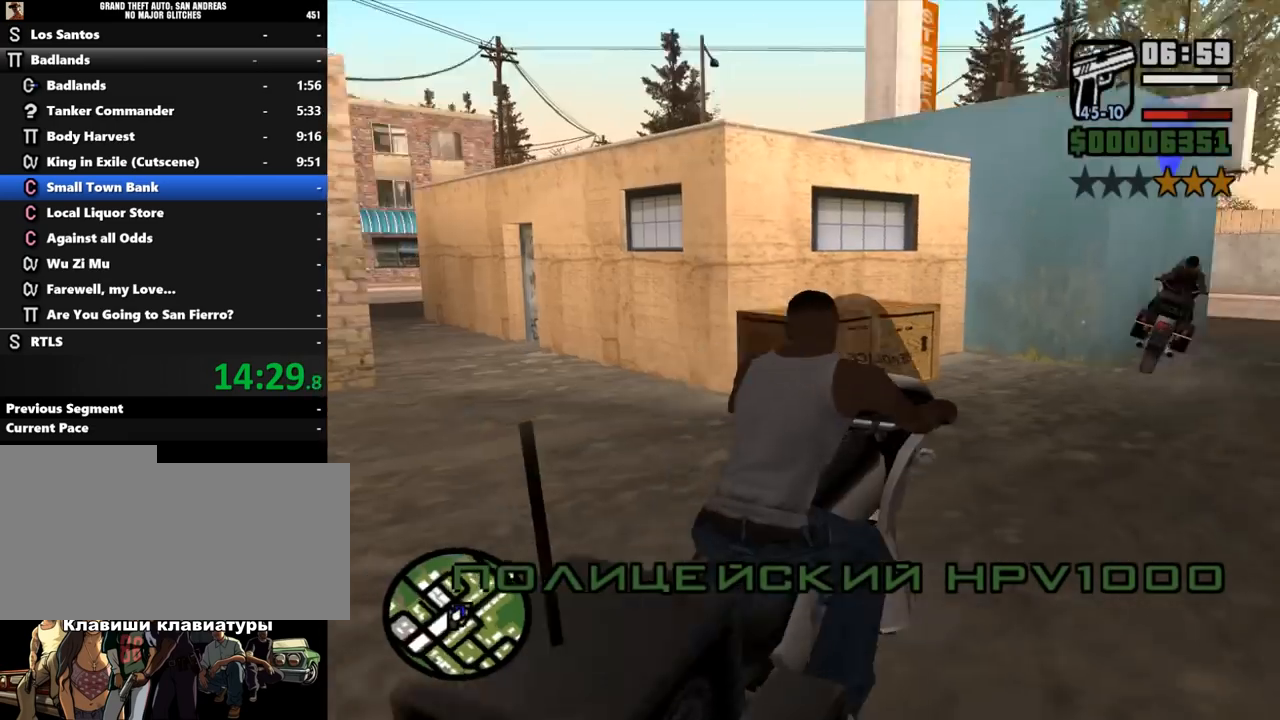
{"keys": ["a", "w"], "mouse": ["left"], "events": [[100, "mouse_left", "down"], [167, "mouse_left", "up"], [267, "mouse_left", "down"], [333, "mouse_left", "up"], [467, "mouse_left", "down"]]}
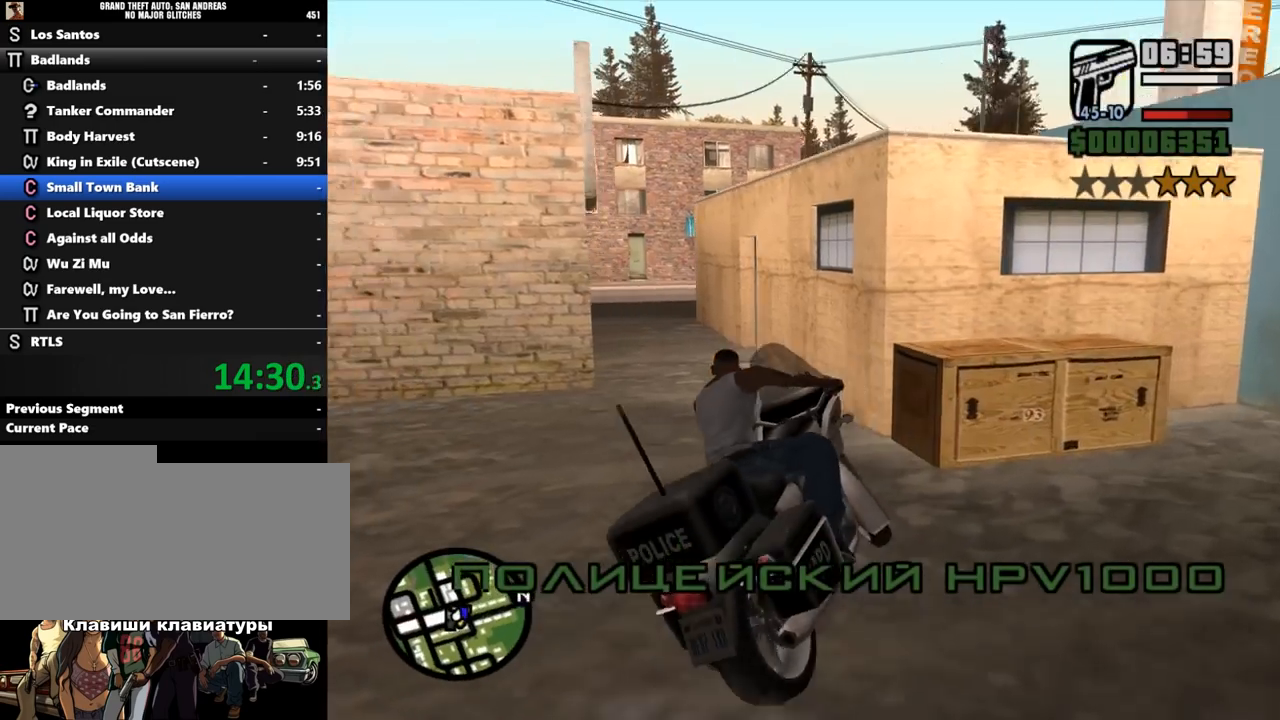
{"keys": ["a", "w"], "mouse": [], "events": [[33, "mouse_left", "up"], [67, "a", "up"], [100, "mouse_left", "down"], [200, "a", "down"], [200, "mouse_left", "up"], [267, "mouse_left", "down"], [333, "a", "up"], [333, "mouse_left", "up"], [400, "mouse_left", "down"], [467, "a", "down"], [467, "mouse_left", "up"]]}
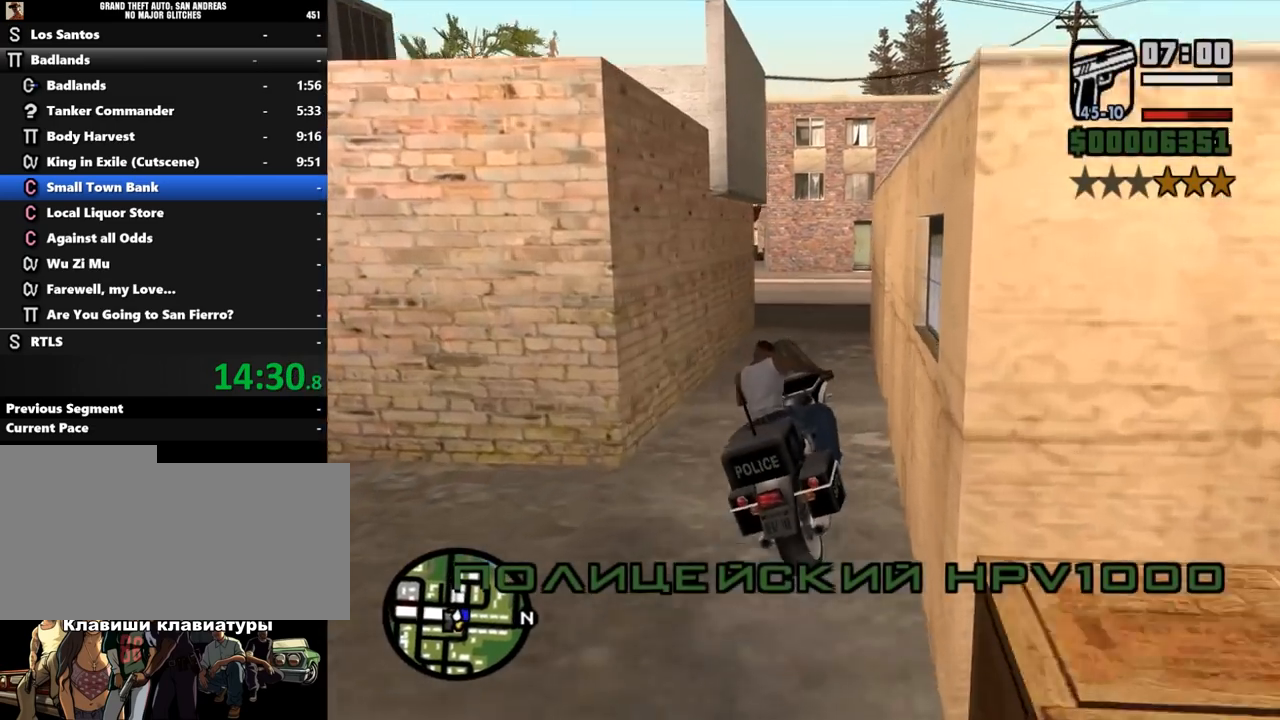
{"keys": ["a", "space"], "mouse": [], "events": [[67, "mouse_left", "down"], [100, "a", "up"], [167, "mouse_left", "up"], [267, "mouse_left", "down"], [367, "a", "down"], [367, "mouse_left", "up"], [467, "space", "down"], [467, "w", "up"]]}
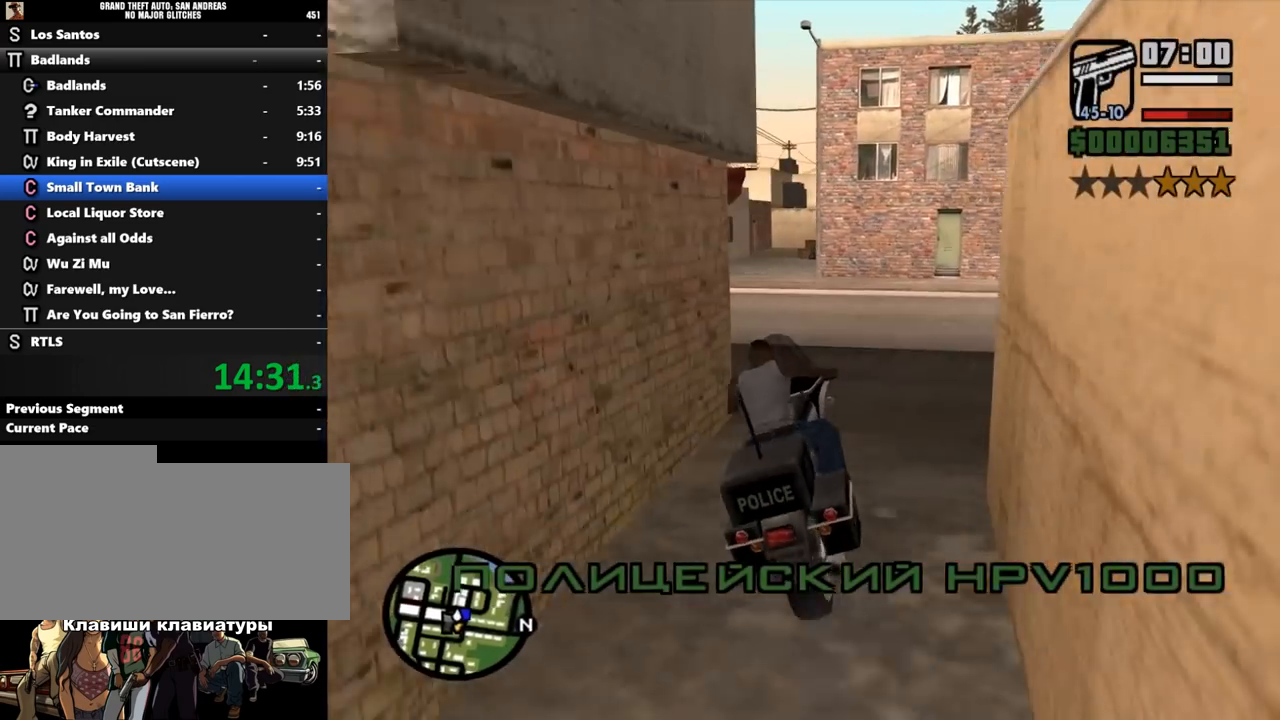
{"keys": ["a", "w"], "mouse": [], "events": [[167, "space", "up"], [200, "w", "down"], [267, "mouse_left", "down"], [367, "mouse_left", "up"], [433, "mouse_left", "down"], [500, "mouse_left", "up"]]}
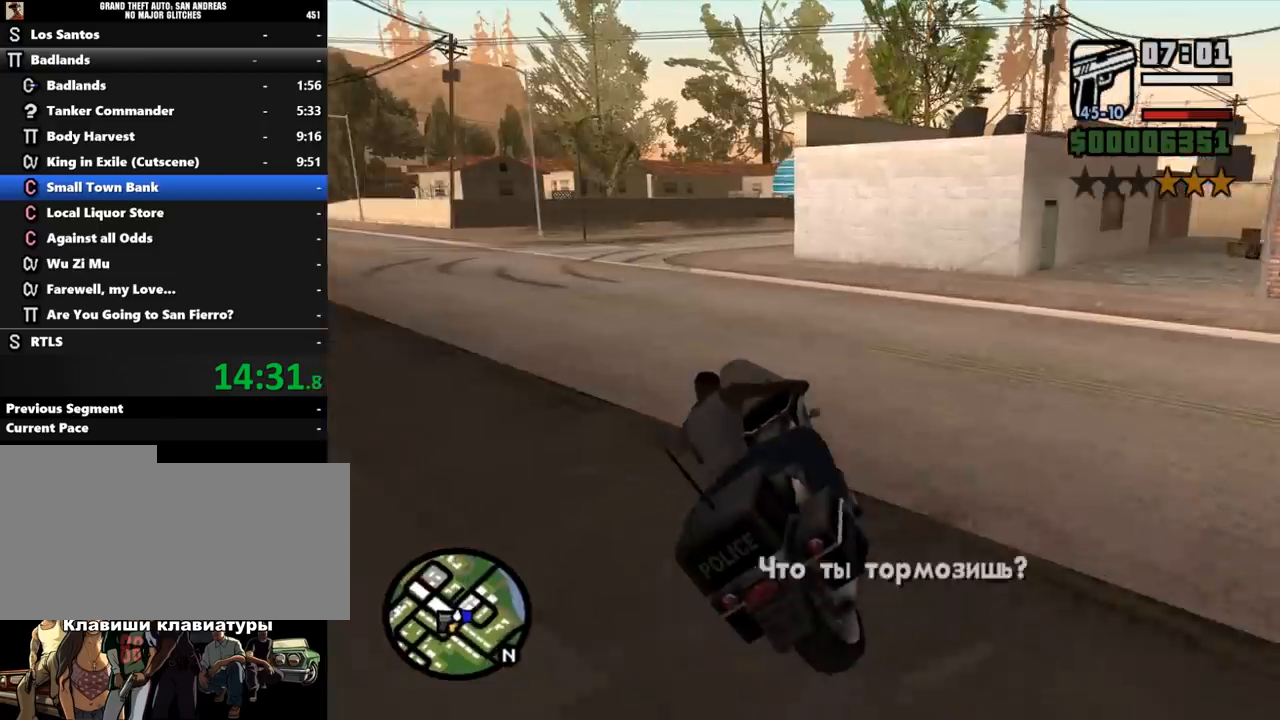
{"keys": ["w"], "mouse": ["left"], "events": [[67, "mouse_left", "down"], [167, "a", "up"], [167, "mouse_left", "up"], [267, "mouse_left", "down"], [367, "mouse_left", "up"], [433, "mouse_left", "down"]]}
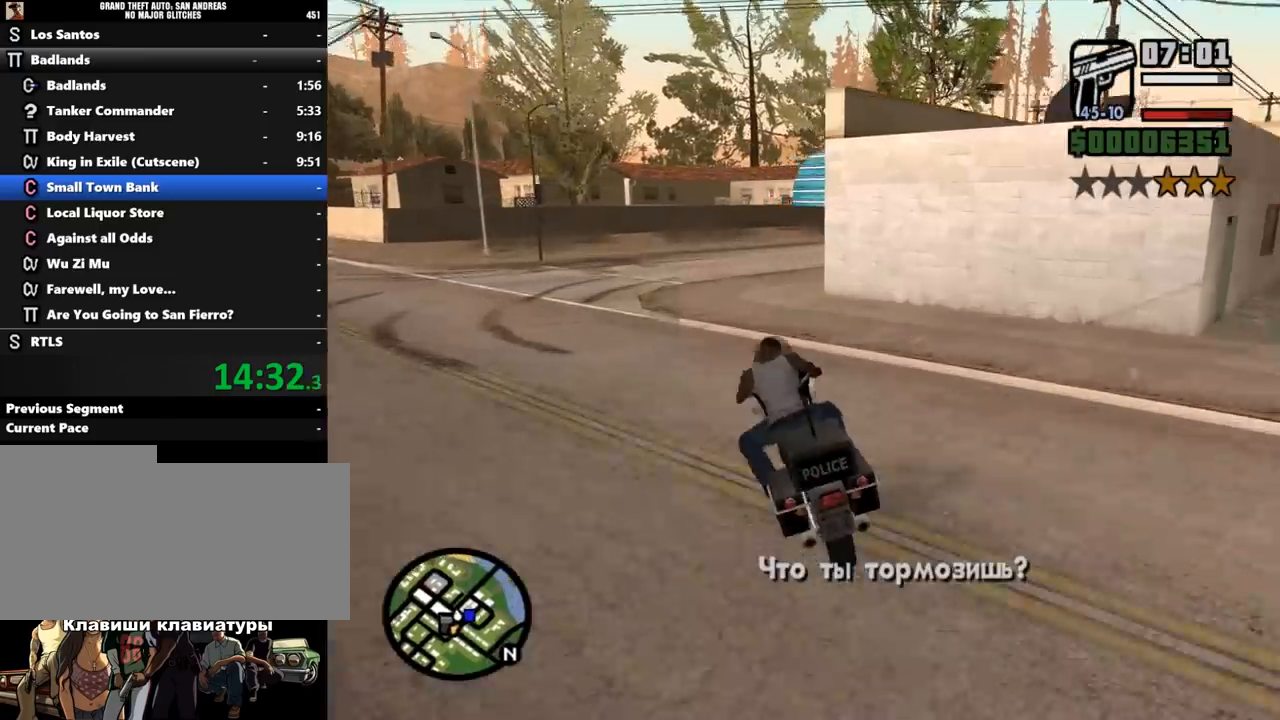
{"keys": ["d", "w"], "mouse": [], "events": [[33, "mouse_left", "up"], [167, "d", "down"], [167, "mouse_left", "down"], [267, "mouse_left", "up"], [333, "mouse_right", "down"], [333, "space", "down"], [433, "mouse_right", "up"], [467, "space", "up"]]}
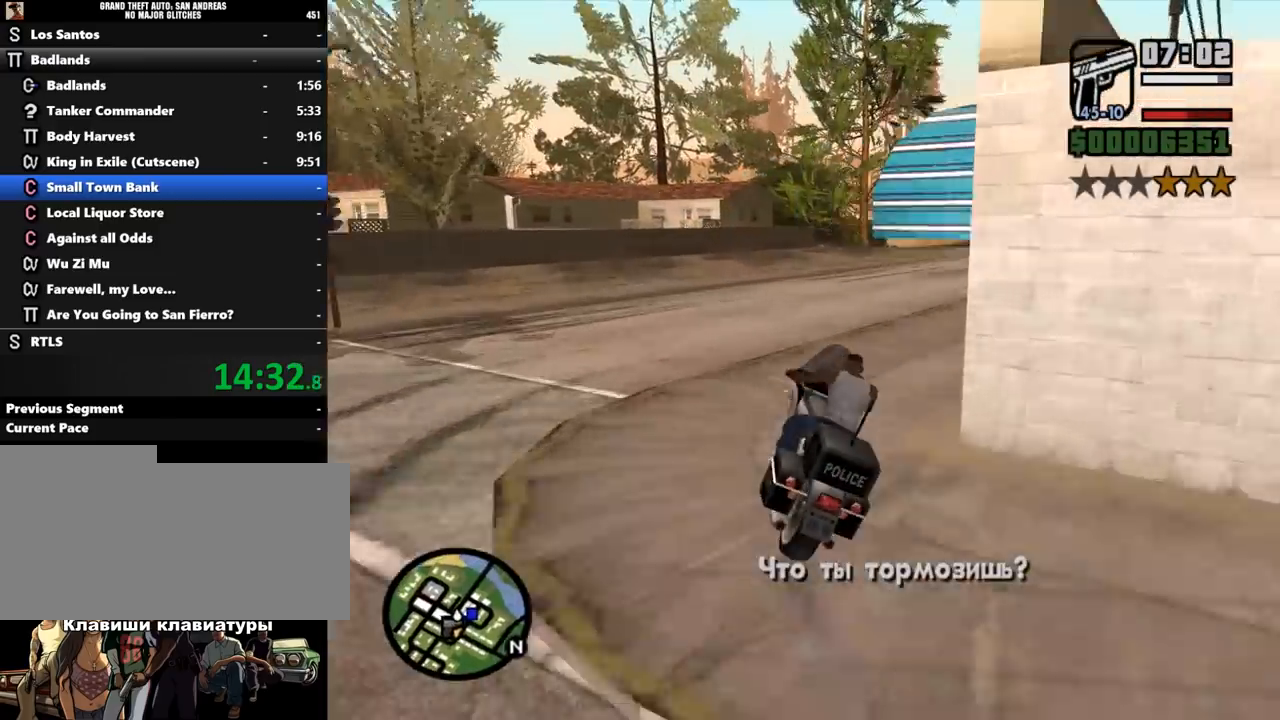
{"keys": ["d", "w"], "mouse": ["left"], "events": [[100, "mouse_left", "down"], [167, "mouse_left", "up"], [233, "mouse_left", "down"], [300, "mouse_left", "up"], [400, "mouse_left", "down"]]}
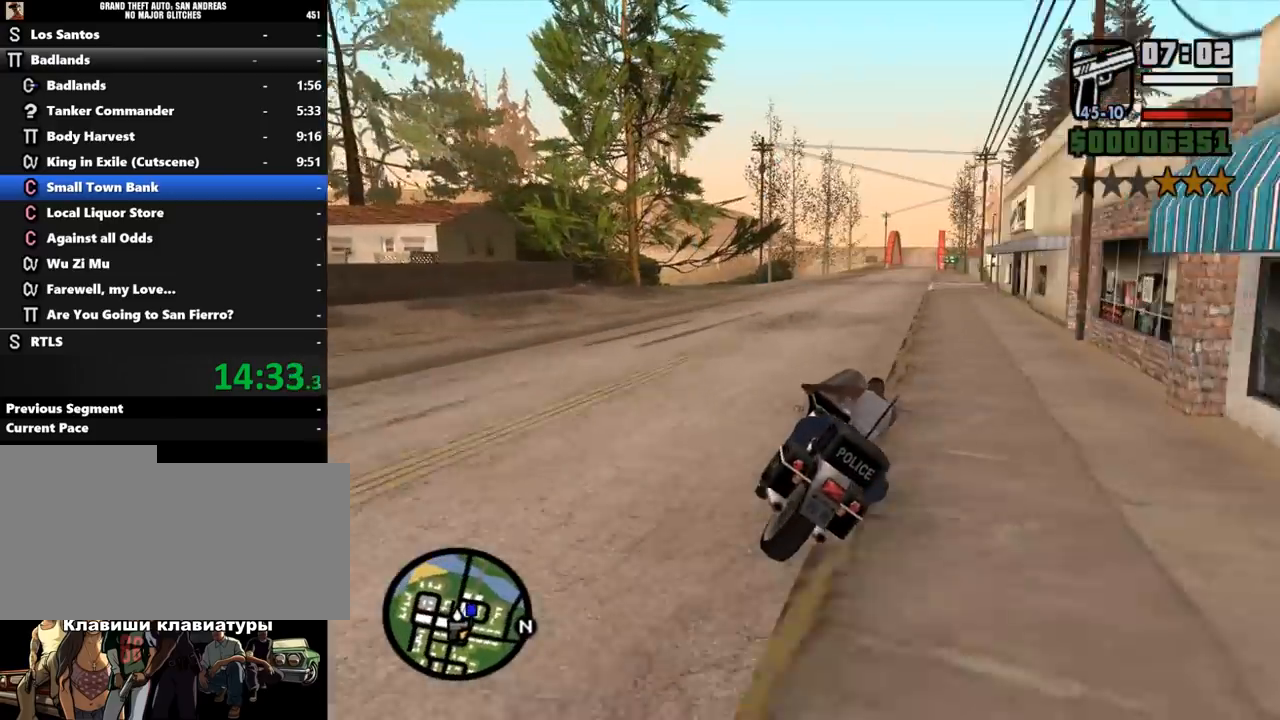
{"keys": ["w"], "mouse": [], "events": [[33, "mouse_left", "up"], [100, "mouse_left", "down"], [167, "d", "up"], [200, "mouse_left", "up"], [300, "mouse_left", "down"], [333, "mouse_left", "up"], [433, "mouse_left", "down"], [500, "mouse_left", "up"]]}
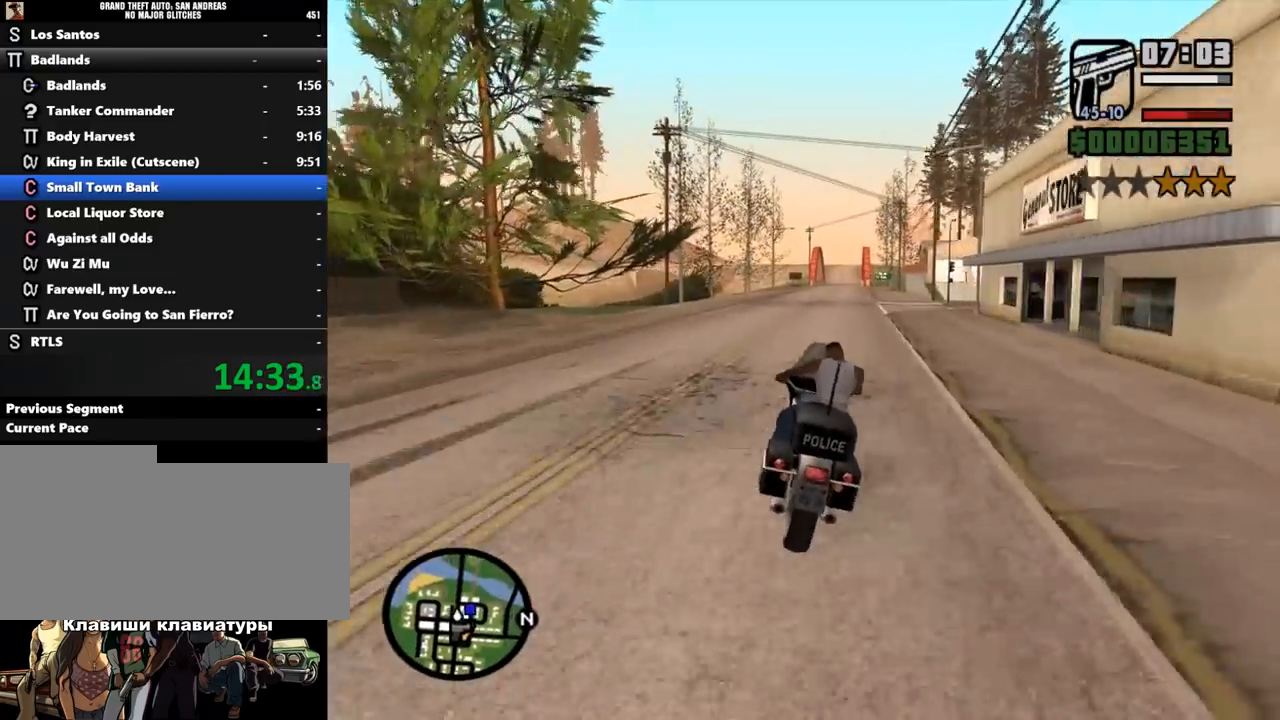
{"keys": ["w"], "mouse": [], "events": [[33, "d", "down"], [67, "mouse_left", "down"], [167, "mouse_left", "up"], [200, "d", "up"], [200, "mouse_left", "down"], [333, "mouse_left", "up"], [400, "mouse_left", "down"], [467, "mouse_left", "up"]]}
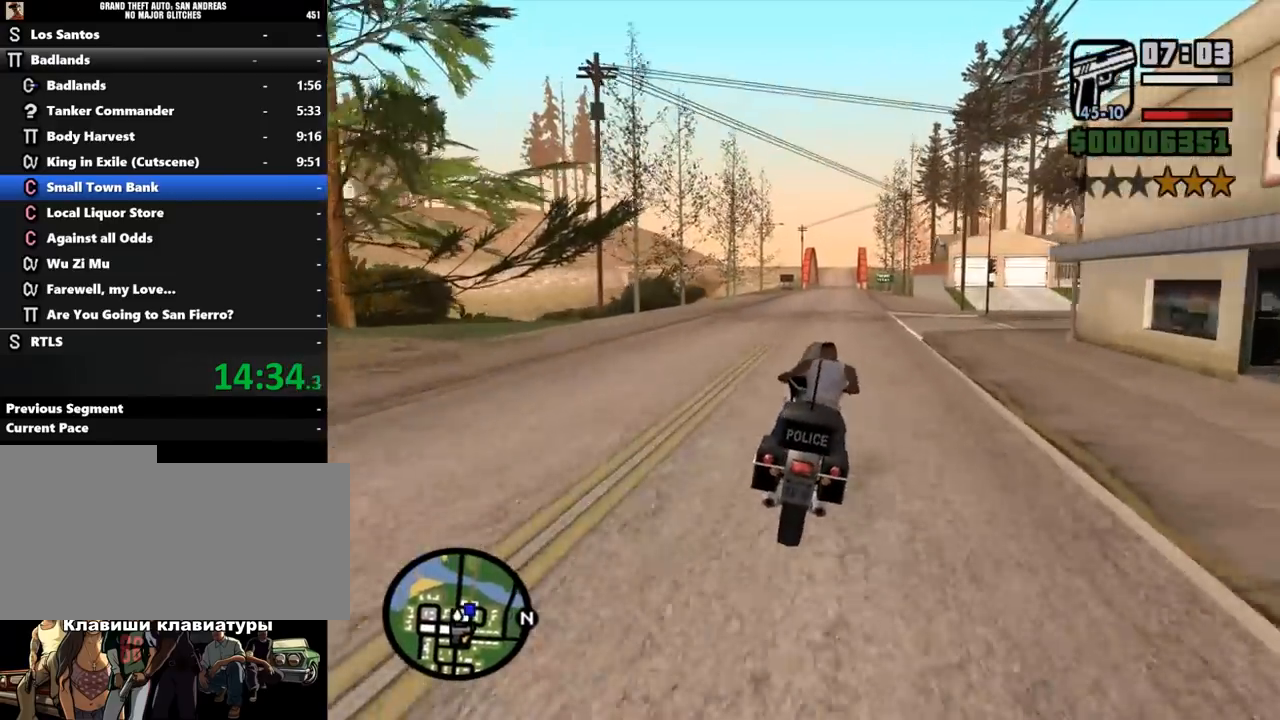
{"keys": ["w"], "mouse": [], "events": [[67, "mouse_left", "down"], [133, "mouse_left", "up"], [200, "mouse_left", "down"], [300, "mouse_left", "up"], [333, "mouse_left", "down"], [467, "mouse_left", "up"]]}